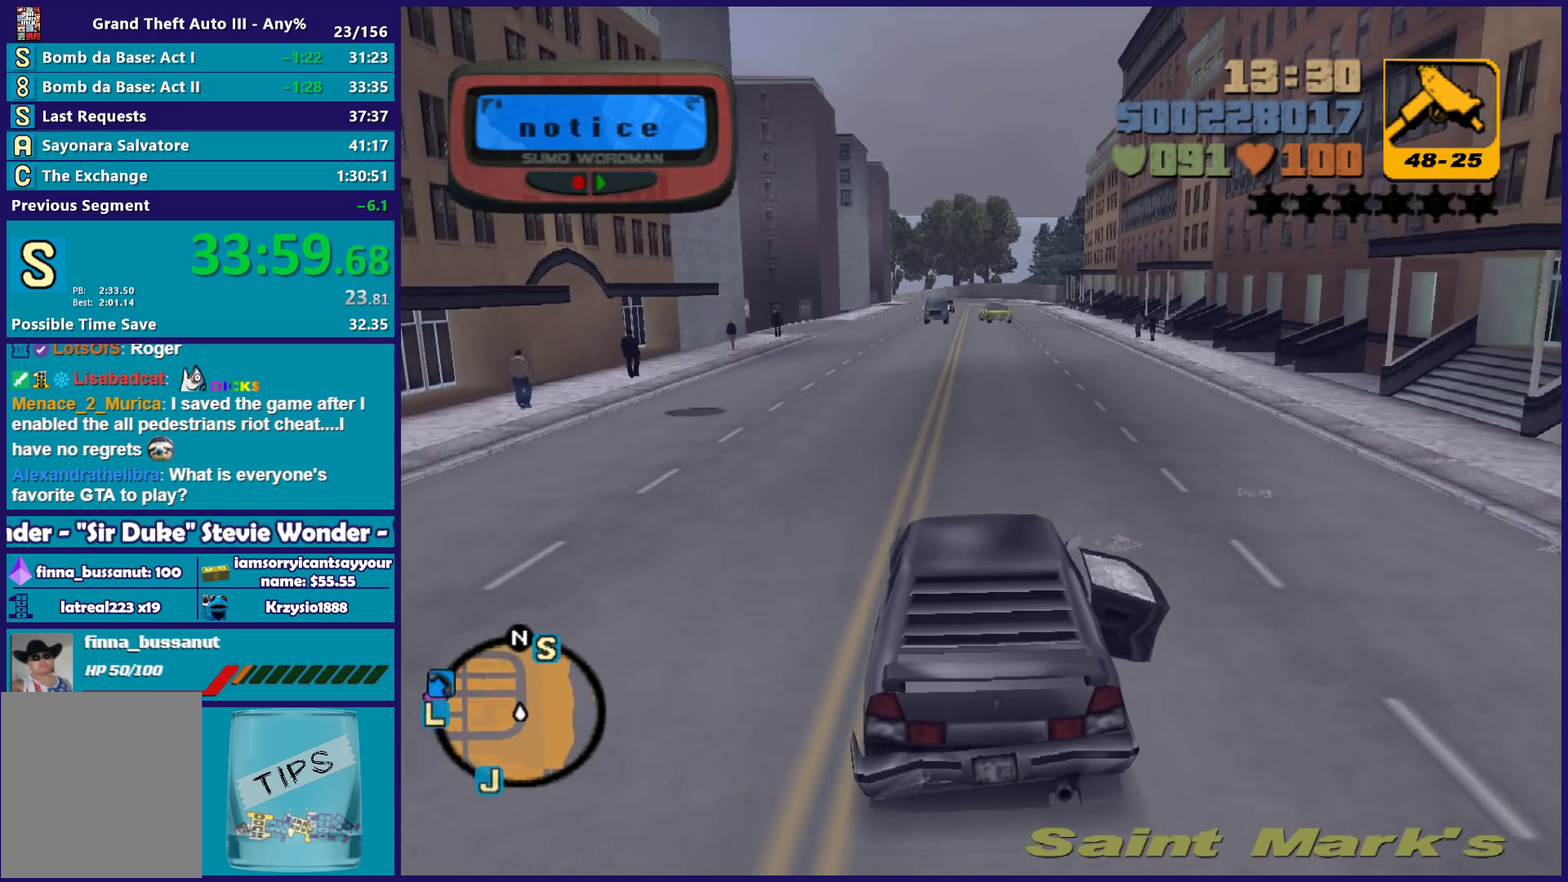
Gameplay with a controller (Xbox layout); each line is a JSON object with the inputs held at the frame after it. "events" lists button and stick changes between this image and that frame as [ms after this image, input, new state], when the widget could be followed in between.
{"buttons": ["R2"], "left_stick": "center", "right_stick": "center", "events": []}
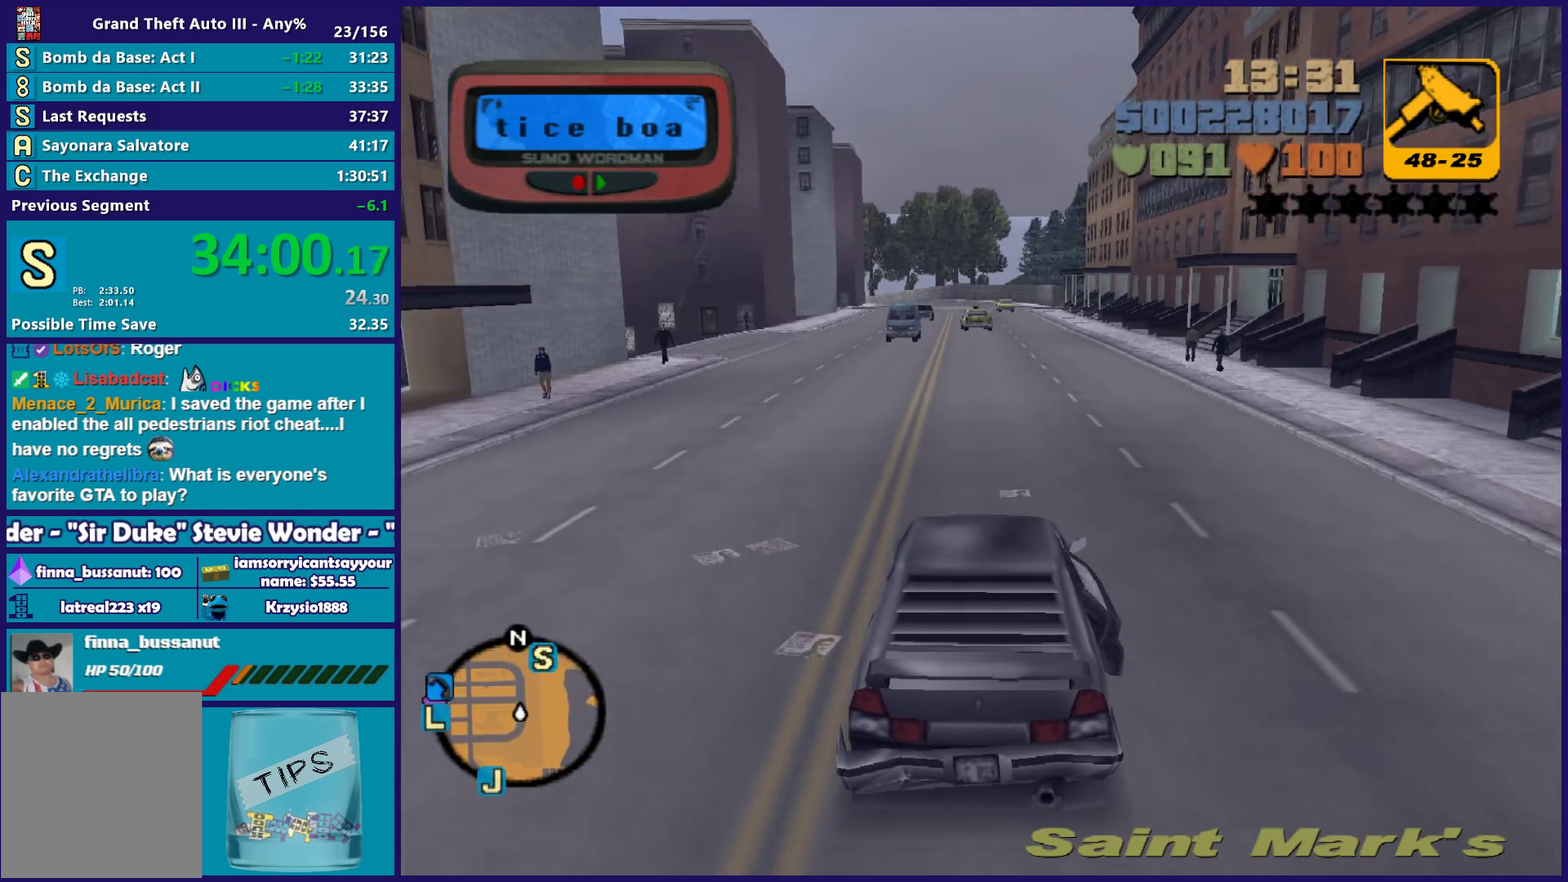
{"buttons": ["R2"], "left_stick": "center", "right_stick": "center", "events": [[350, "START", "down"], [467, "START", "up"]]}
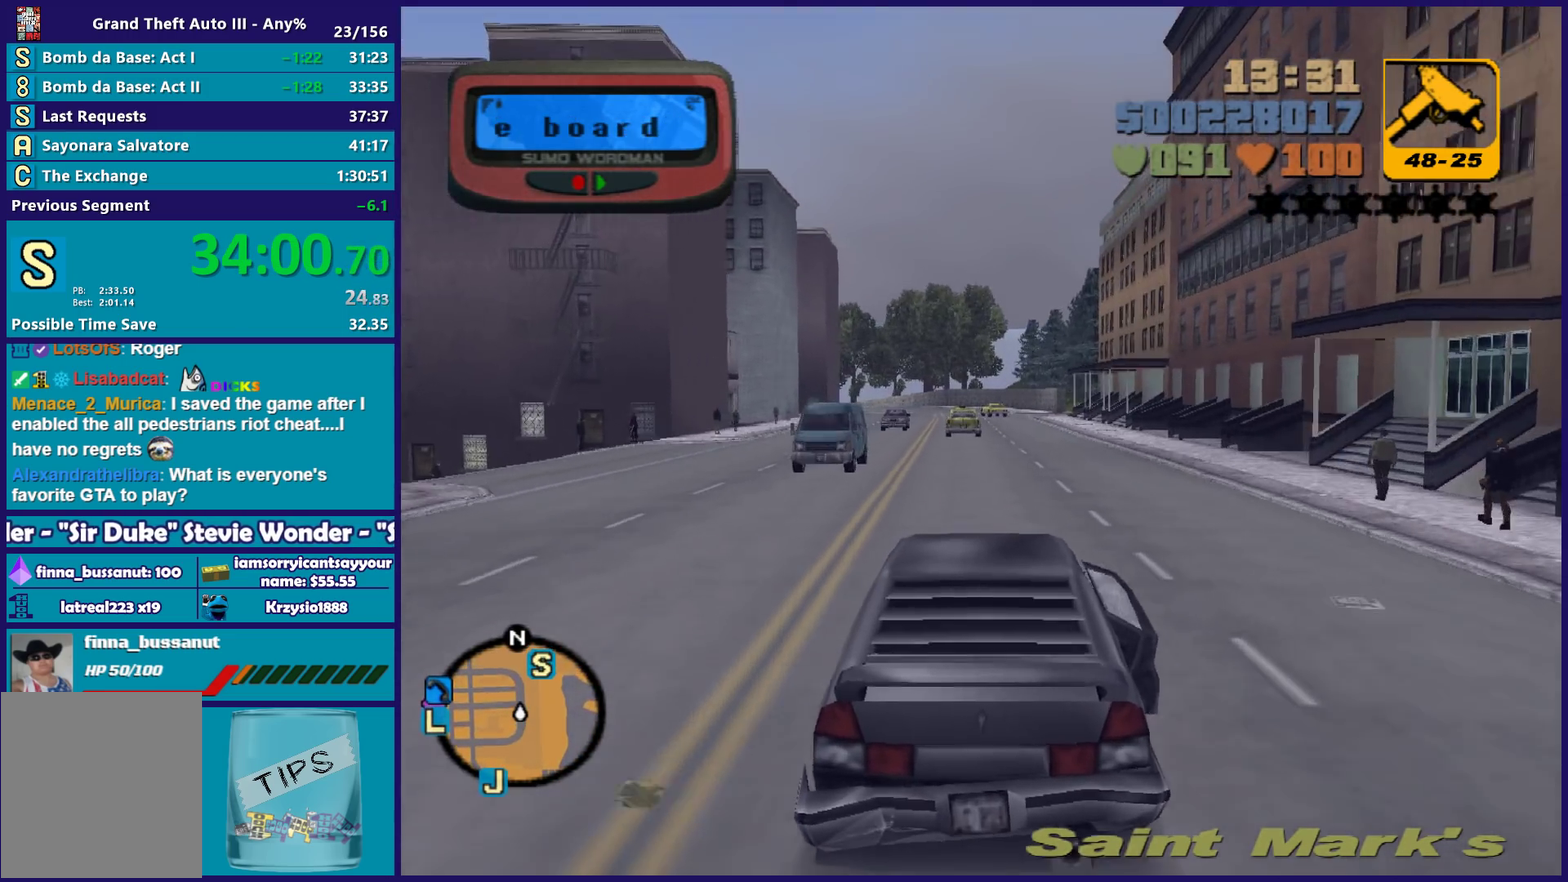
{"buttons": ["R2"], "left_stick": "center", "right_stick": "center", "events": [[33, "START", "down"], [117, "START", "up"], [233, "START", "down"], [283, "START", "up"], [367, "START", "down"], [450, "START", "up"]]}
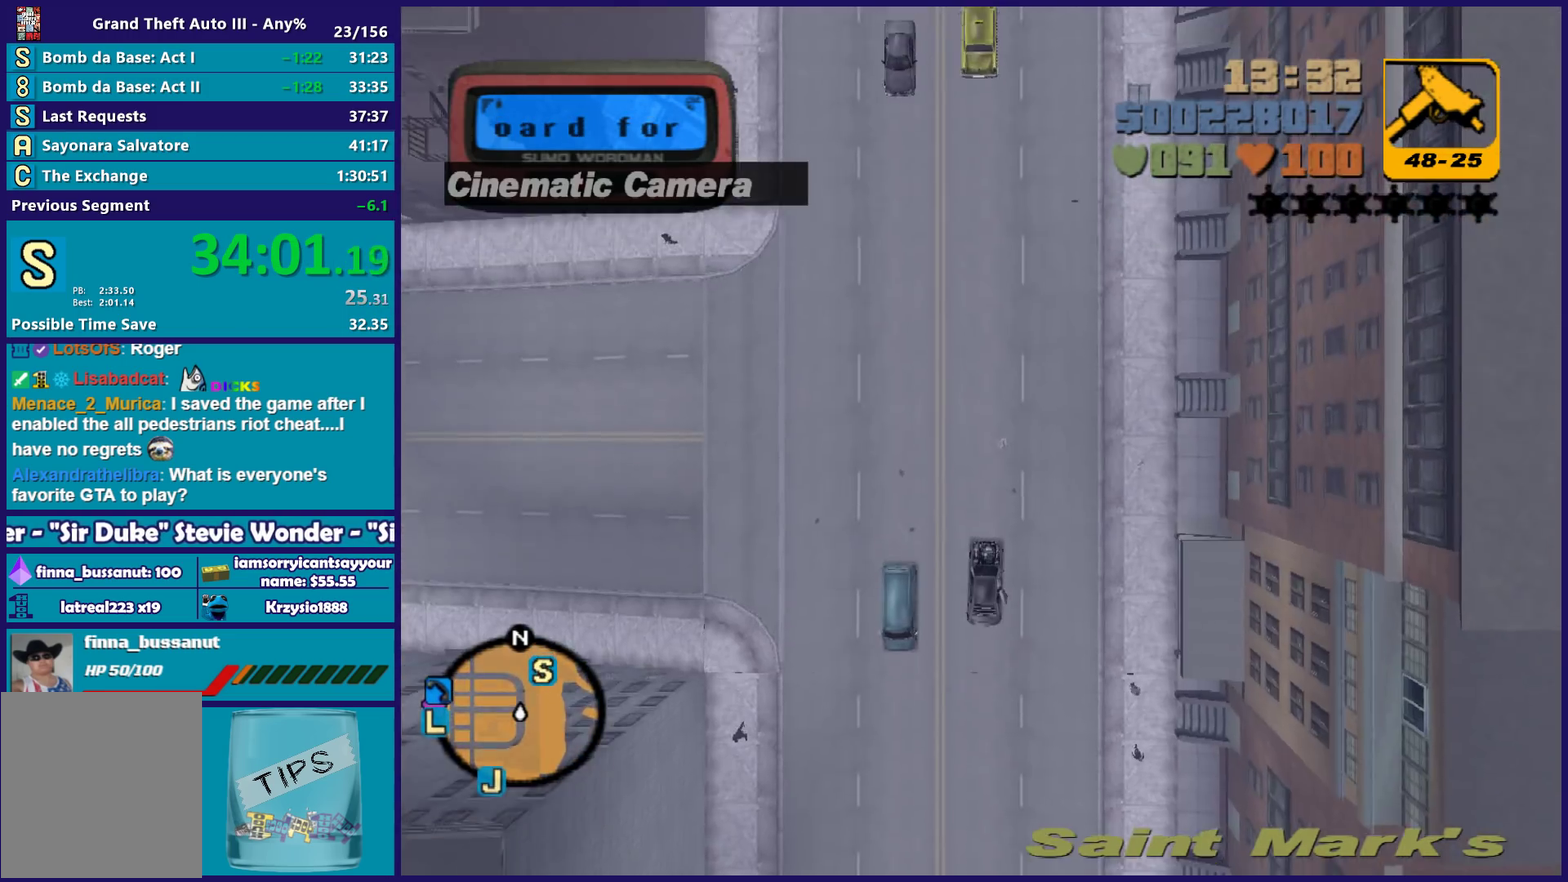
{"buttons": ["R2"], "left_stick": "right", "right_stick": "center", "events": [[33, "START", "down"], [117, "START", "up"], [183, "START", "down"], [283, "START", "up"], [450, "left_stick", "right"]]}
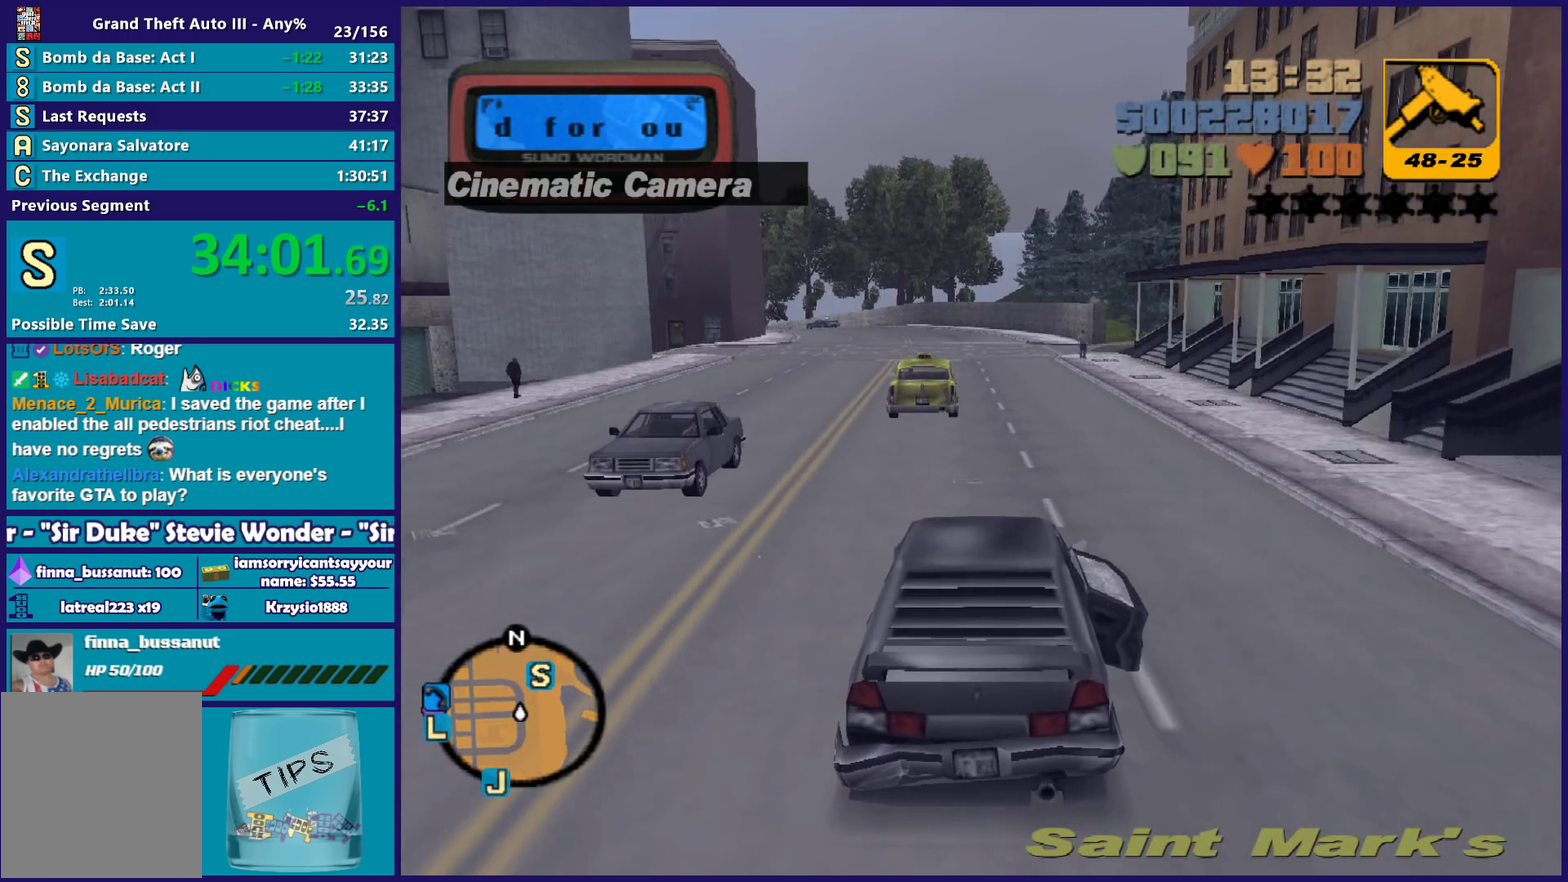
{"buttons": ["L2"], "left_stick": "center", "right_stick": "center", "events": [[33, "left_stick", "center"], [117, "R2", "up"], [117, "left_stick", "left"], [200, "left_stick", "center"], [483, "L2", "down"]]}
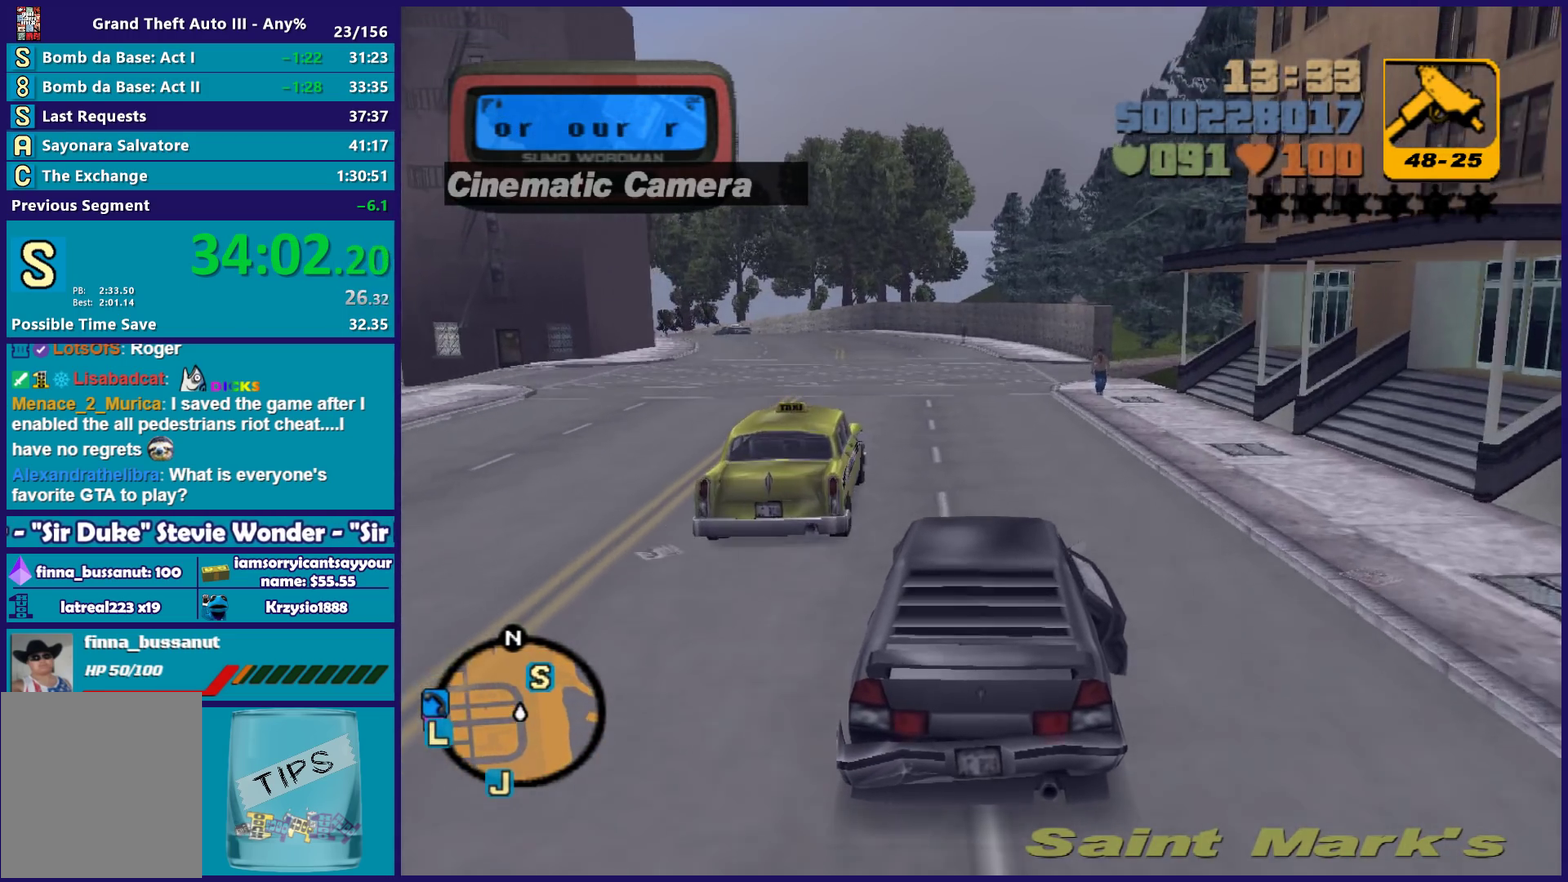
{"buttons": ["A"], "left_stick": "right", "right_stick": "center", "events": [[133, "L2", "up"], [250, "L2", "down"], [400, "L2", "up"], [433, "left_stick", "right"], [483, "A", "down"]]}
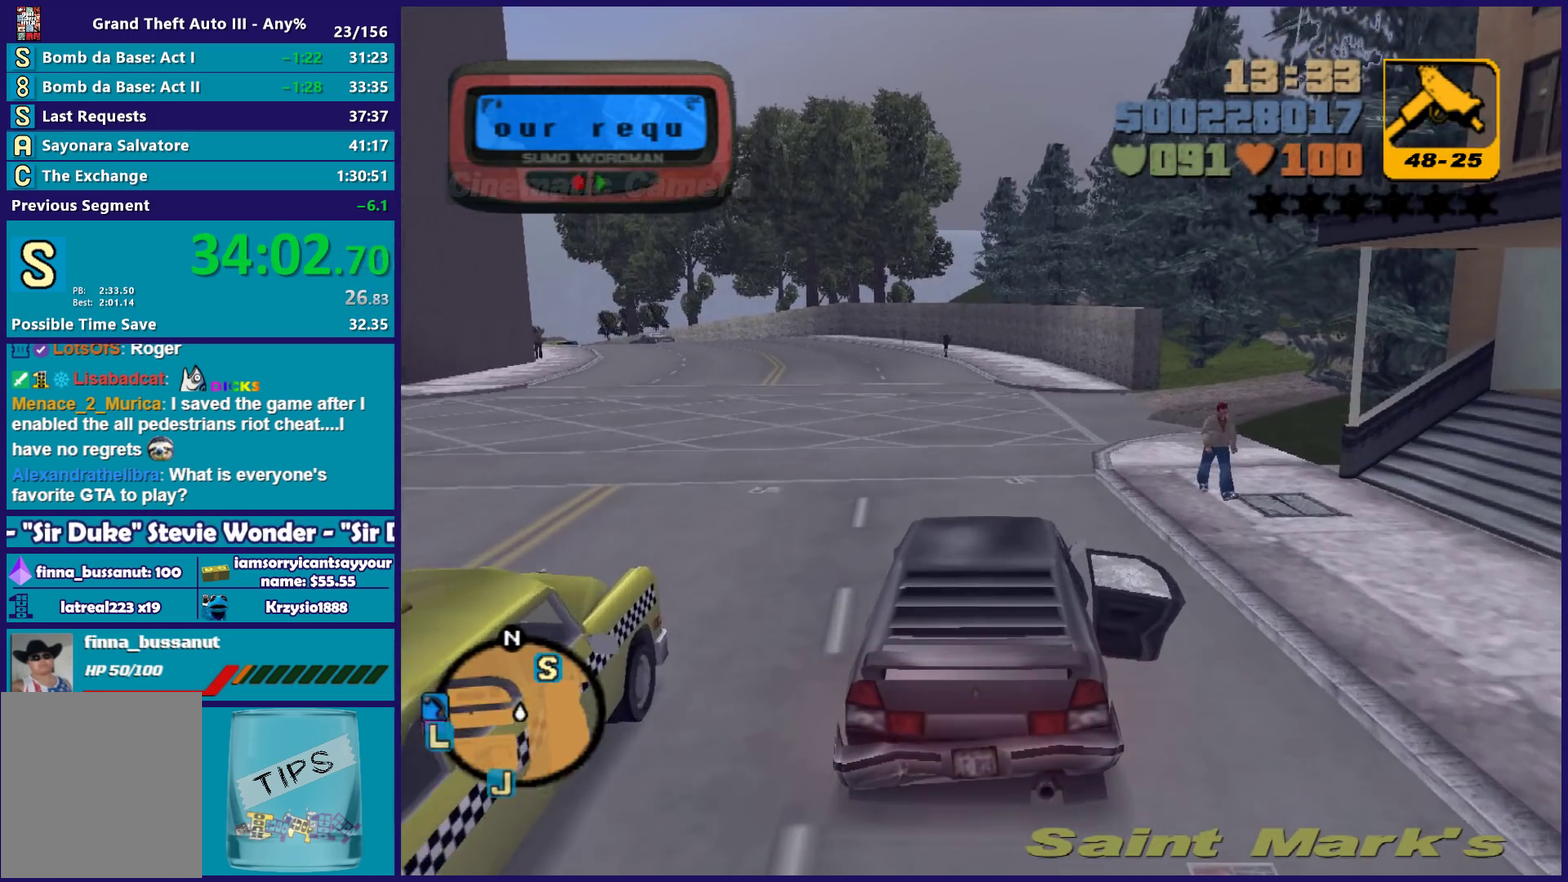
{"buttons": ["R2"], "left_stick": "down-right", "right_stick": "center", "events": [[183, "A", "up"], [183, "left_stick", "center"], [283, "left_stick", "down-right"], [433, "R2", "down"], [450, "left_stick", "center"], [500, "left_stick", "down-right"]]}
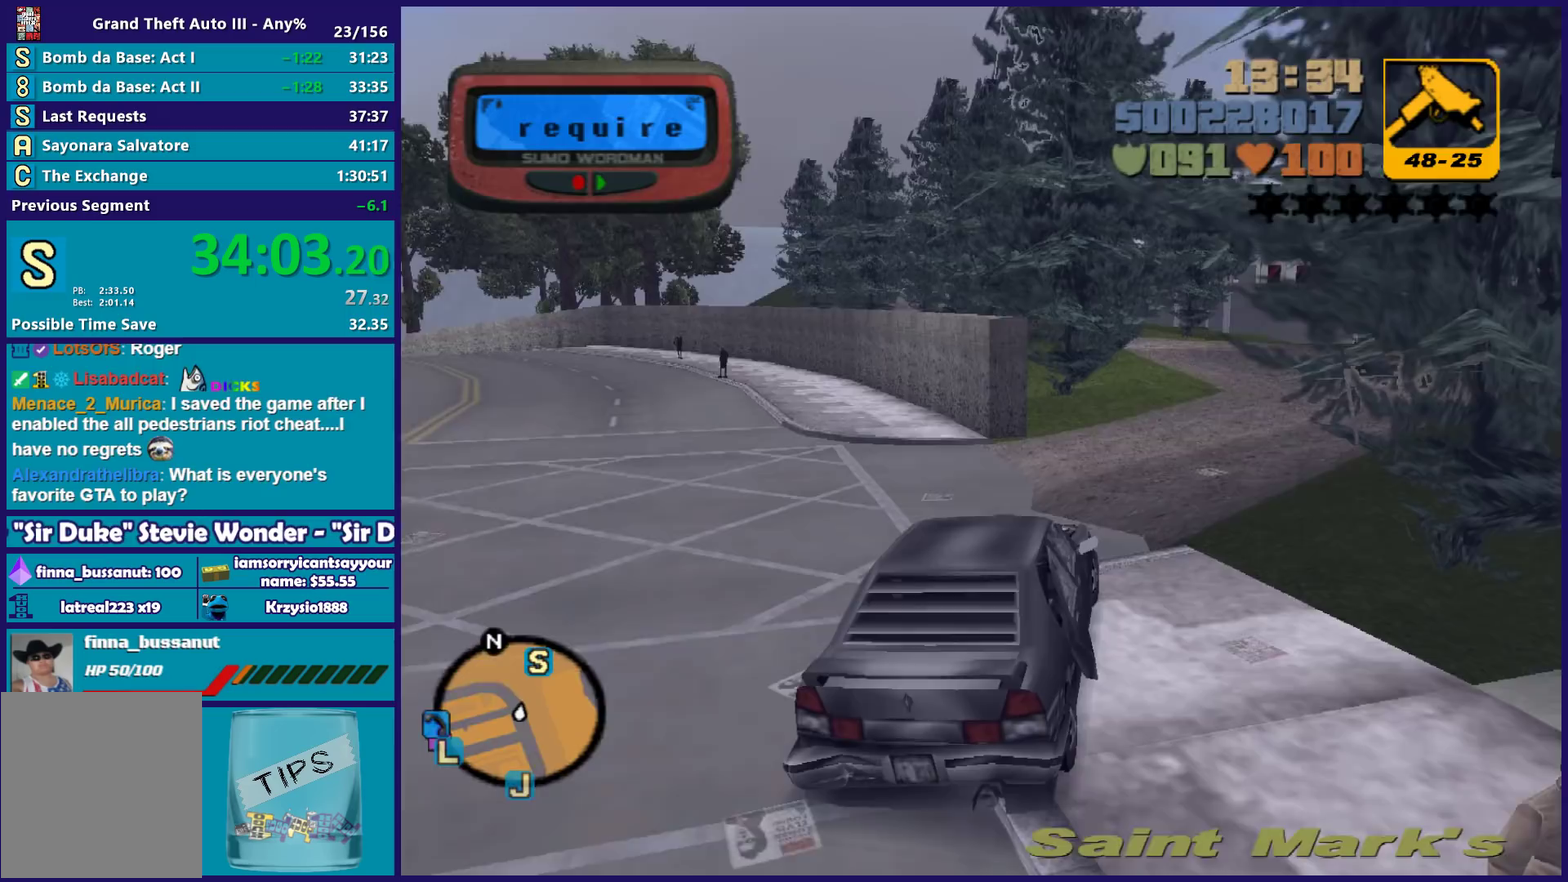
{"buttons": ["R2"], "left_stick": "left", "right_stick": "center", "events": [[183, "left_stick", "center"], [283, "left_stick", "right"], [367, "left_stick", "center"], [450, "left_stick", "left"]]}
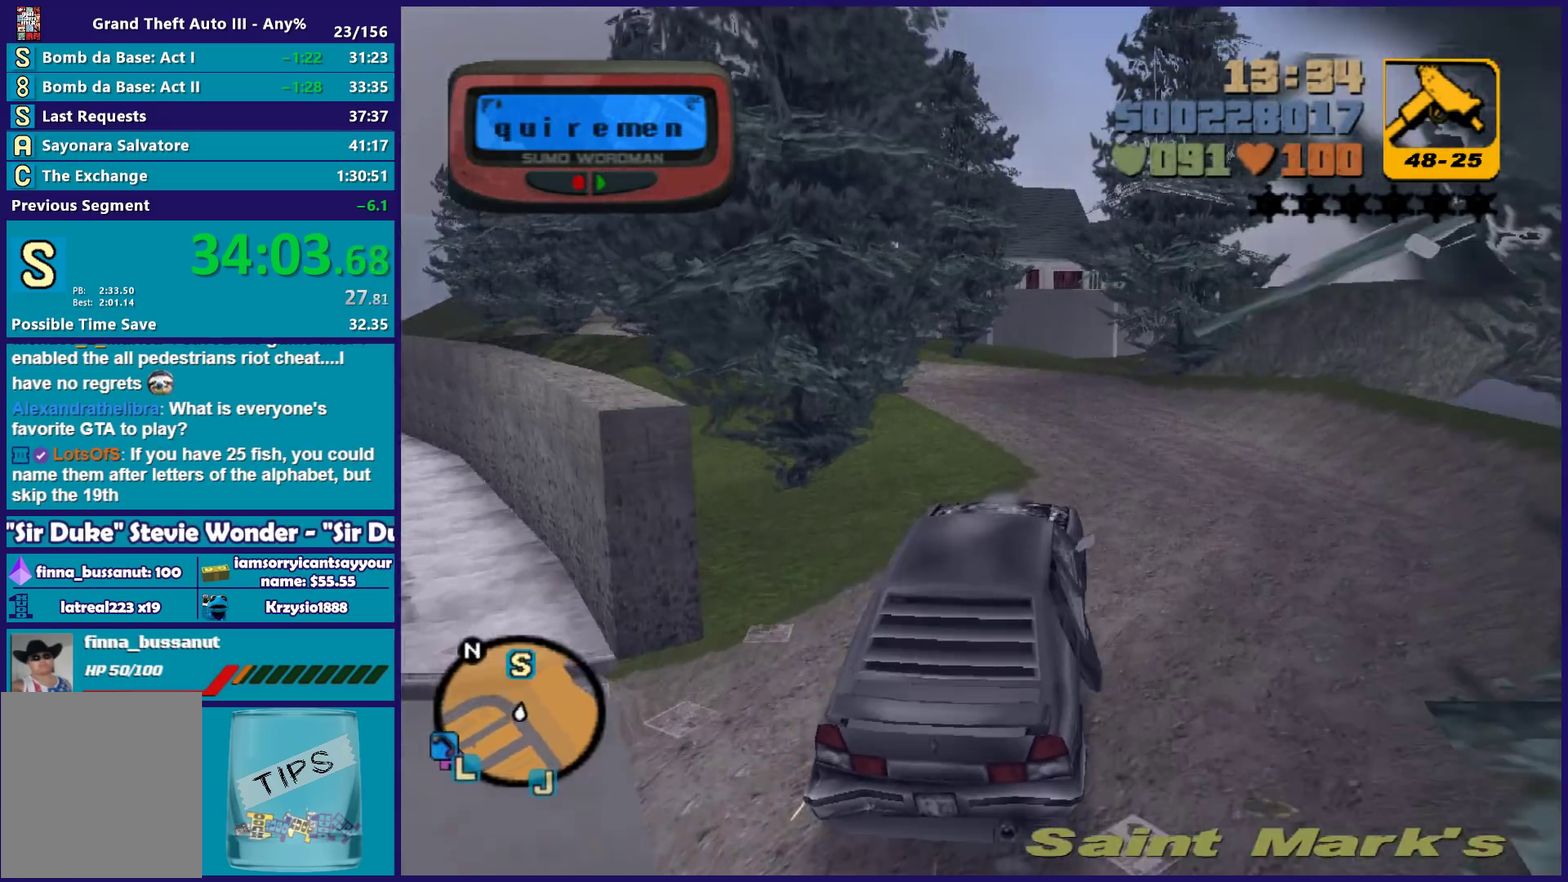
{"buttons": ["R2"], "left_stick": "left", "right_stick": "center", "events": [[67, "left_stick", "down-left"], [133, "left_stick", "center"], [333, "left_stick", "left"]]}
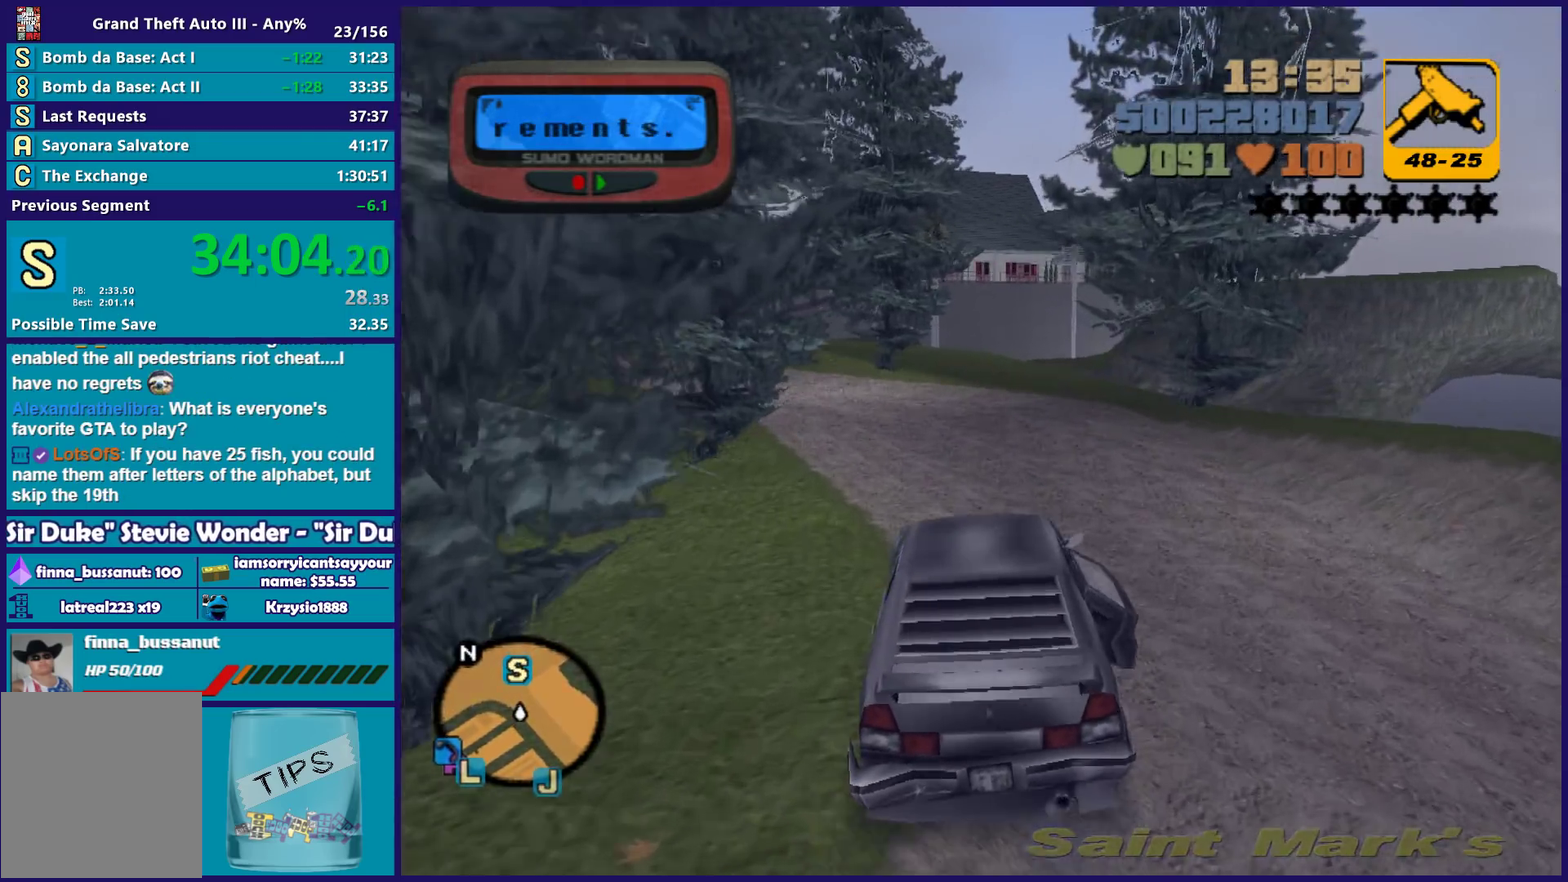
{"buttons": ["R2"], "left_stick": "left", "right_stick": "center", "events": [[67, "left_stick", "center"], [300, "left_stick", "left"], [367, "left_stick", "center"], [417, "left_stick", "left"]]}
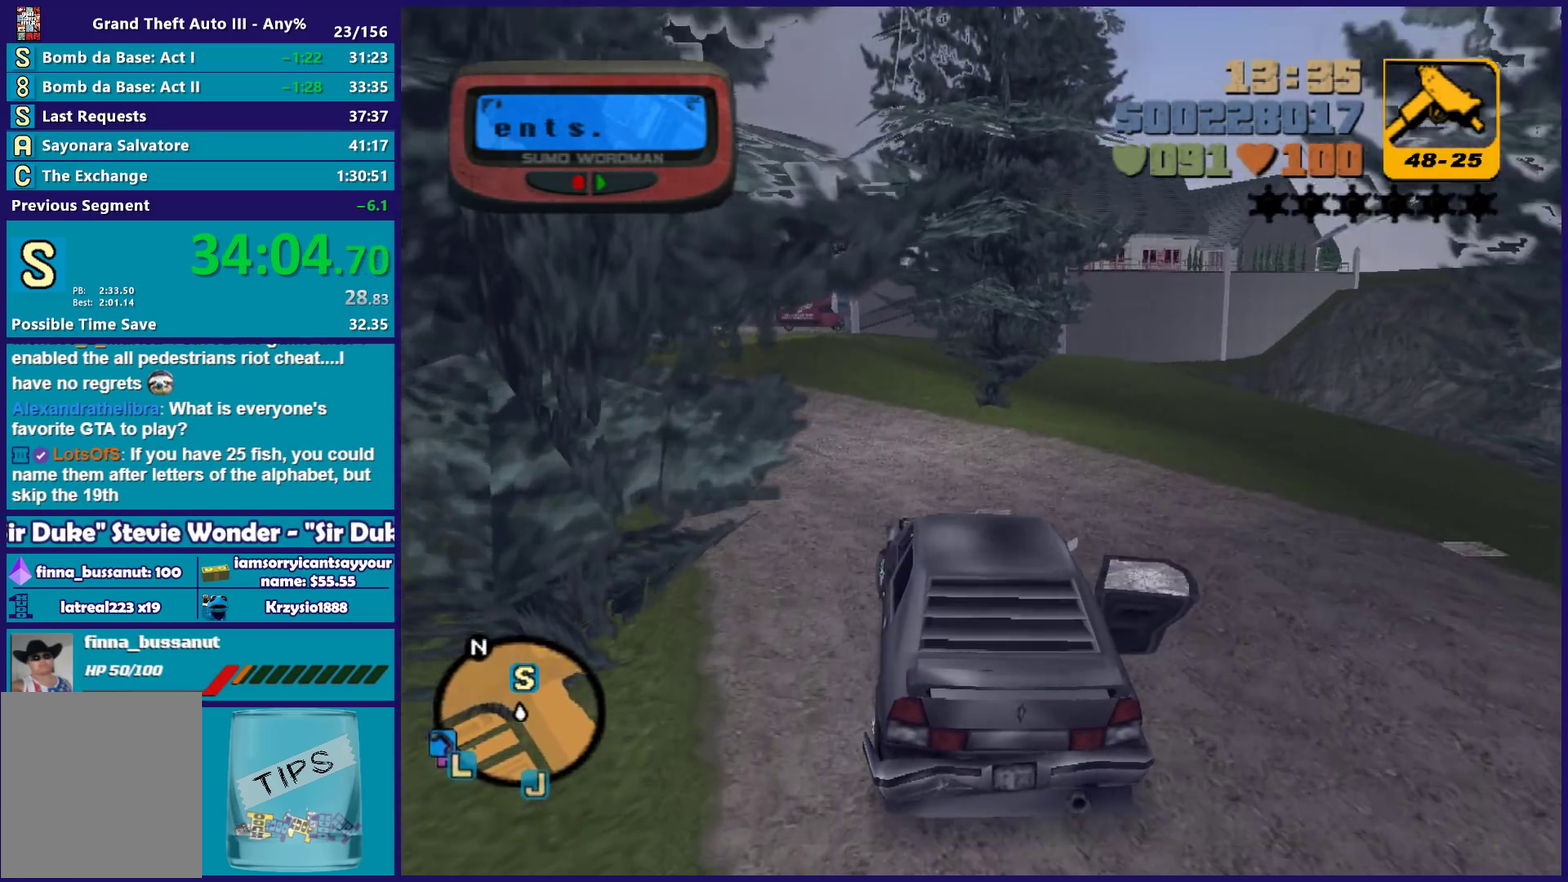
{"buttons": ["R2"], "left_stick": "left", "right_stick": "center", "events": []}